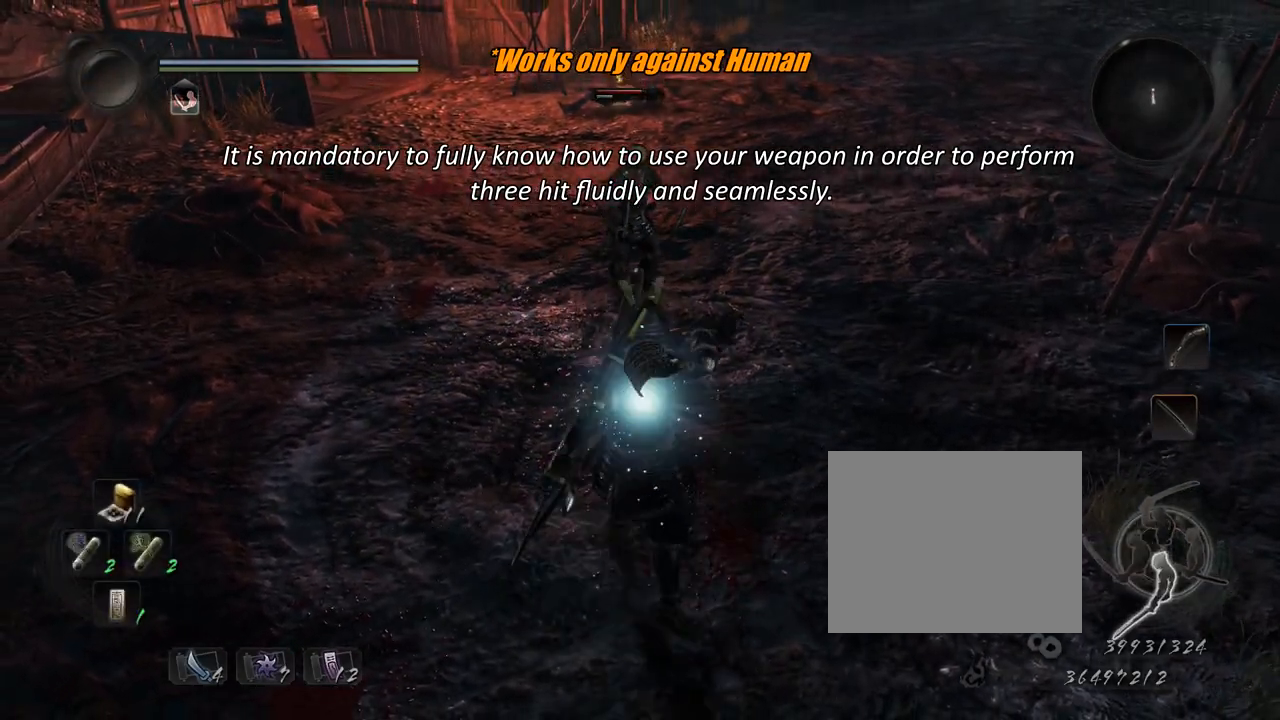
Gameplay with a controller (PlayStation layout); each line is a JSON object with the inputs held at the frame after it. "events" lists button and stick changes between this image and that frame as [ms after this image, input, new state], when the widget could be followed in between. Not read: L3 R2.
{"buttons": ["L1"], "left_stick": "center", "right_stick": "center", "events": [[100, "left_stick", "center"], [134, "L1", "up"], [250, "L1", "down"]]}
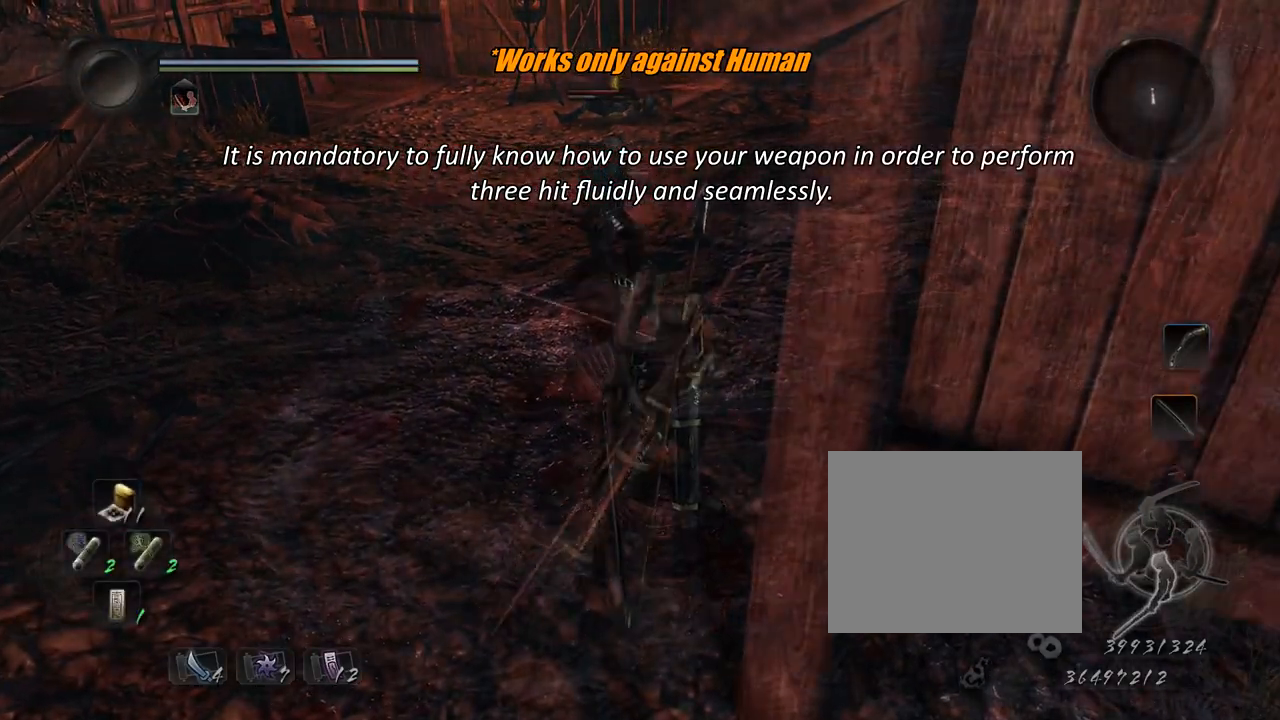
{"buttons": [], "left_stick": "up-right", "right_stick": "center", "events": [[250, "L1", "up"], [417, "left_stick", "up-right"]]}
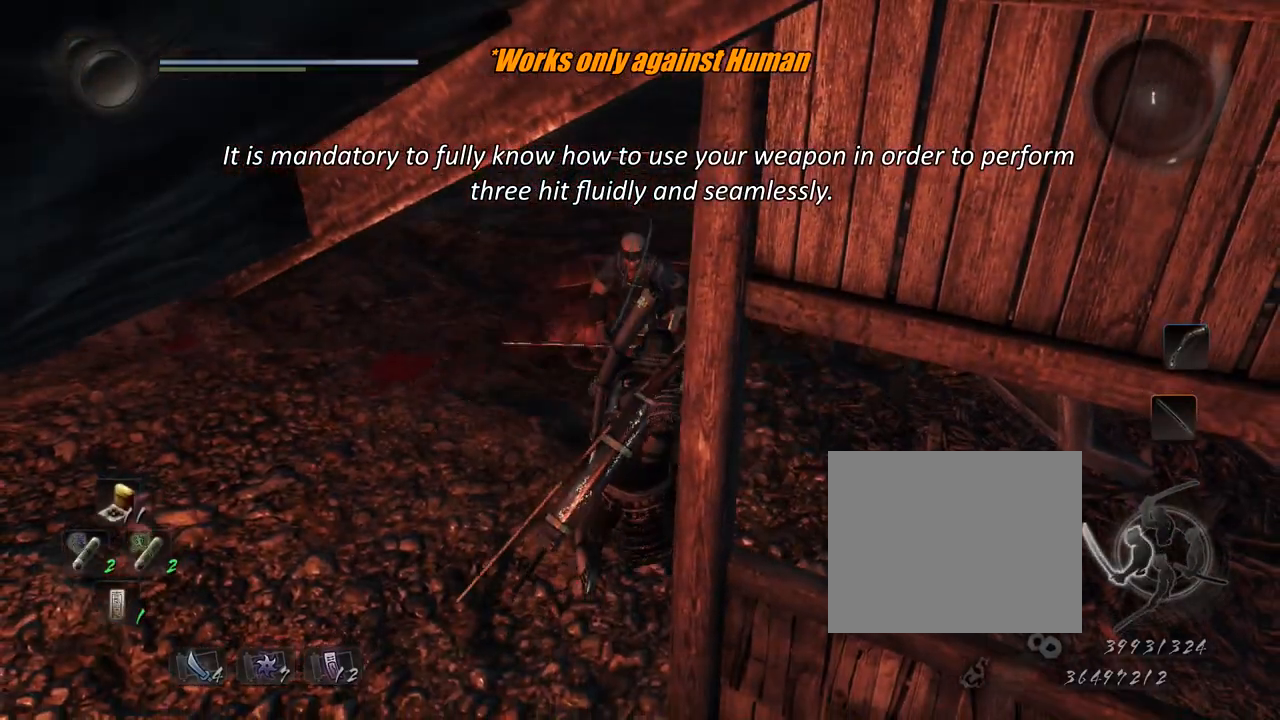
{"buttons": [], "left_stick": "up-right", "right_stick": "center", "events": []}
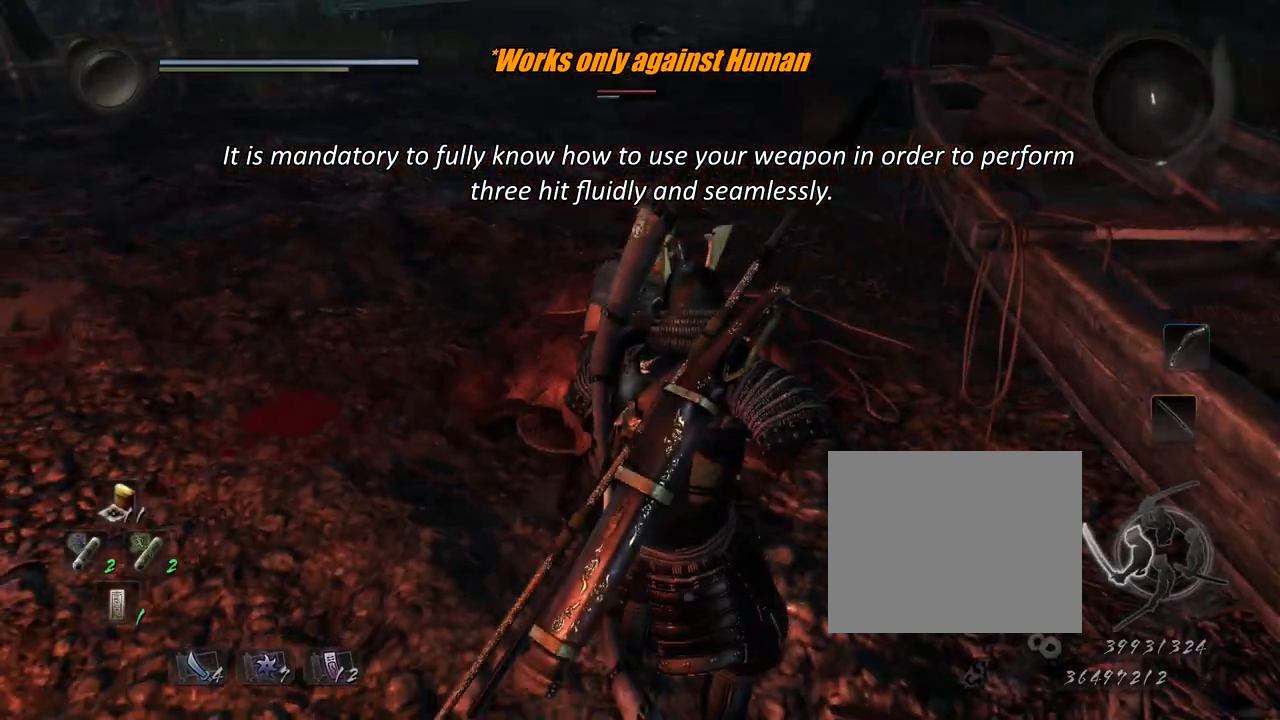
{"buttons": ["L1"], "left_stick": "center", "right_stick": "center", "events": [[317, "L1", "down"], [484, "left_stick", "center"]]}
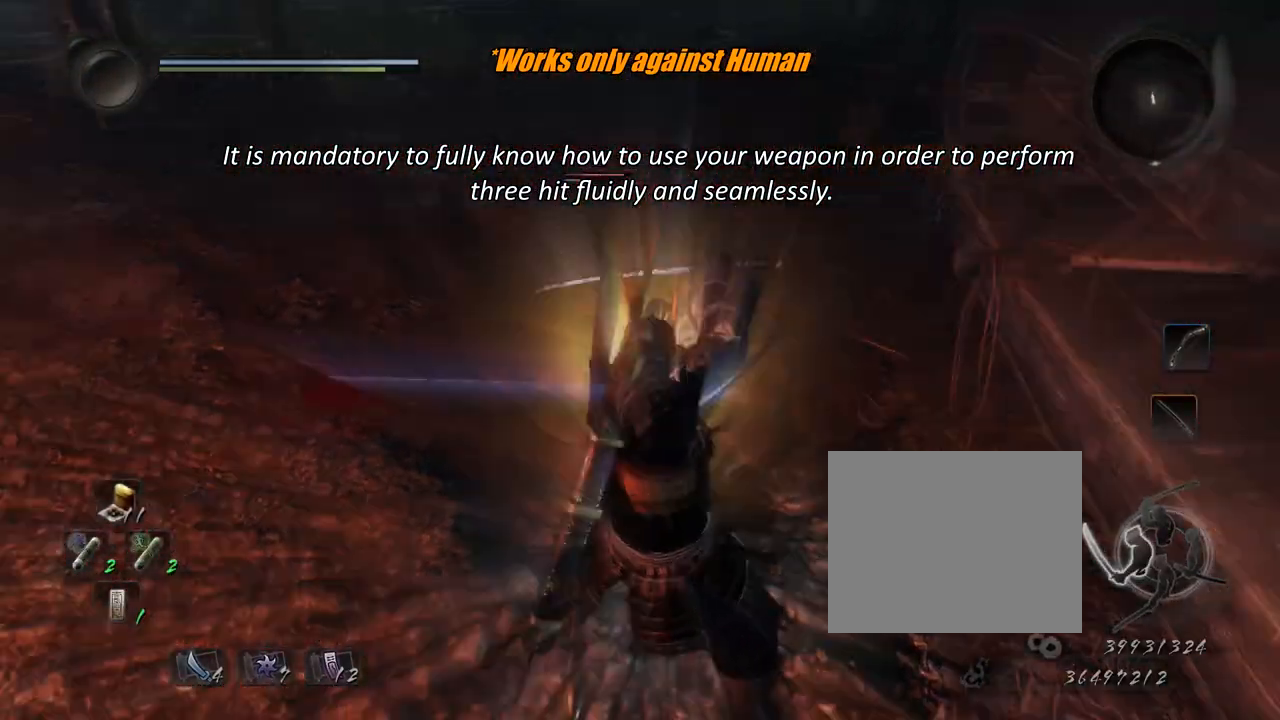
{"buttons": [], "left_stick": "center", "right_stick": "center", "events": [[184, "L1", "up"], [317, "CROSS", "down"], [317, "R1", "down"], [351, "SQUARE", "down"], [484, "CROSS", "up"], [484, "R1", "up"], [484, "SQUARE", "up"]]}
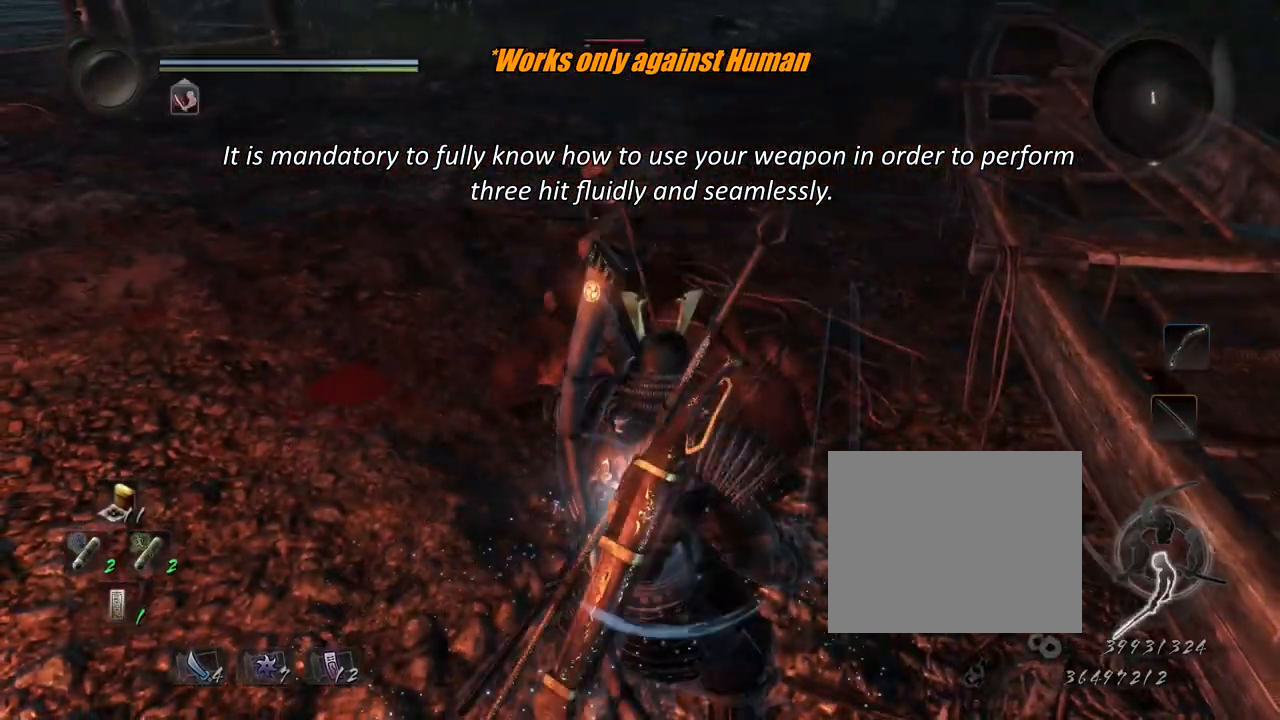
{"buttons": [], "left_stick": "center", "right_stick": "center", "events": [[16, "L1", "down"], [150, "TRIANGLE", "down"], [250, "R1", "down"], [250, "TRIANGLE", "up"], [317, "CROSS", "down"], [417, "CROSS", "up"], [417, "L1", "up"], [450, "R1", "up"]]}
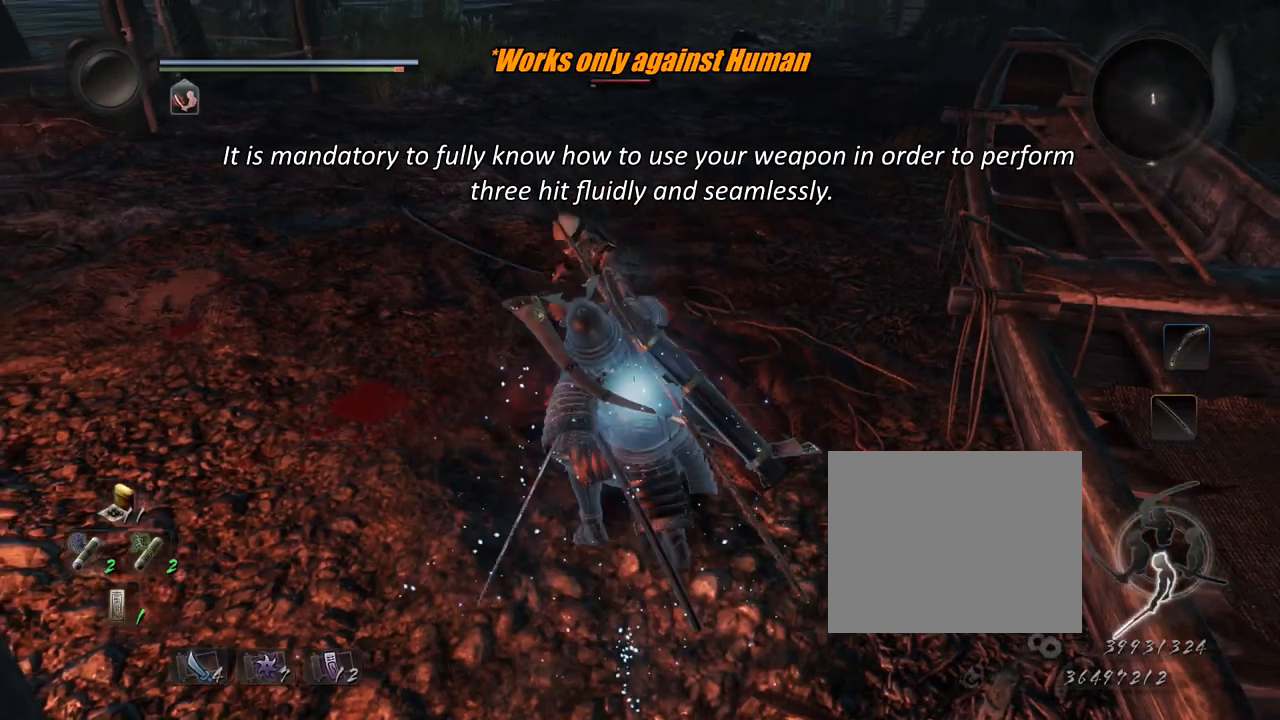
{"buttons": [], "left_stick": "center", "right_stick": "center", "events": []}
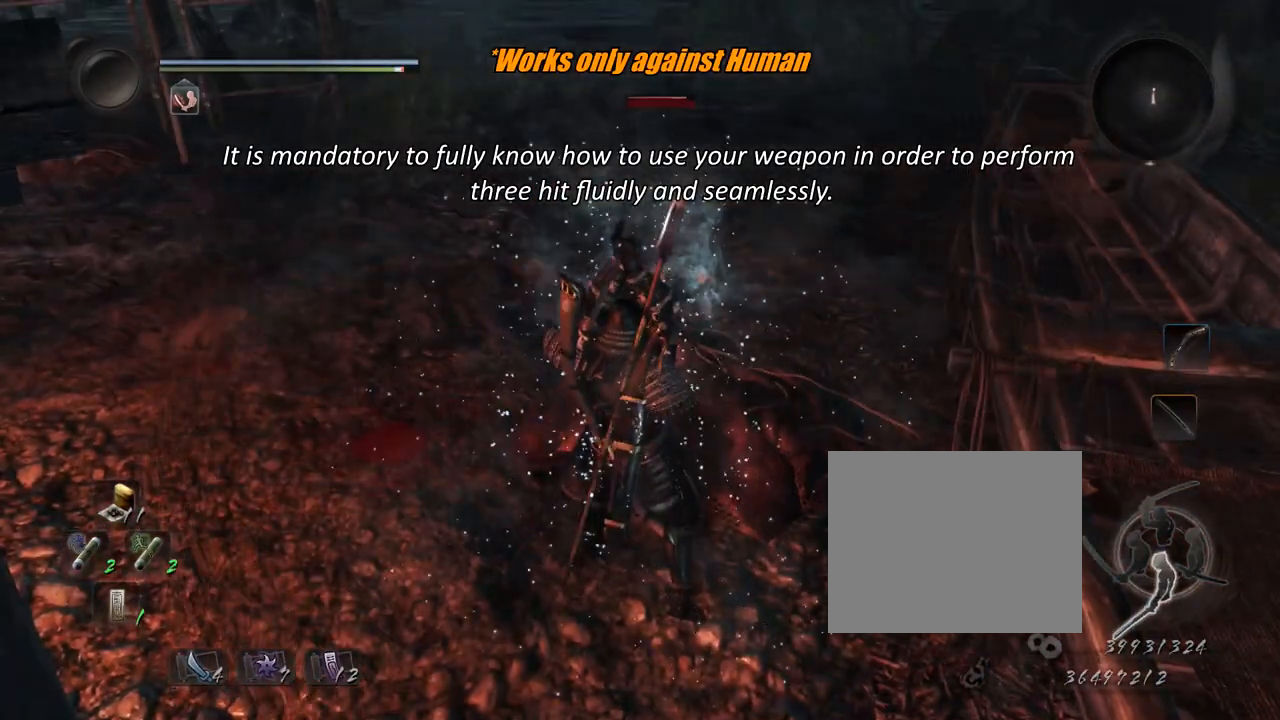
{"buttons": [], "left_stick": "up-right", "right_stick": "center", "events": [[50, "R1", "down"], [133, "SQUARE", "down"], [133, "TRIANGLE", "down"], [150, "CROSS", "down"], [150, "TRIANGLE", "up"], [183, "SQUARE", "up"], [217, "R1", "up"], [233, "left_stick", "up-right"], [250, "CROSS", "up"], [350, "CROSS", "down"], [417, "CROSS", "up"]]}
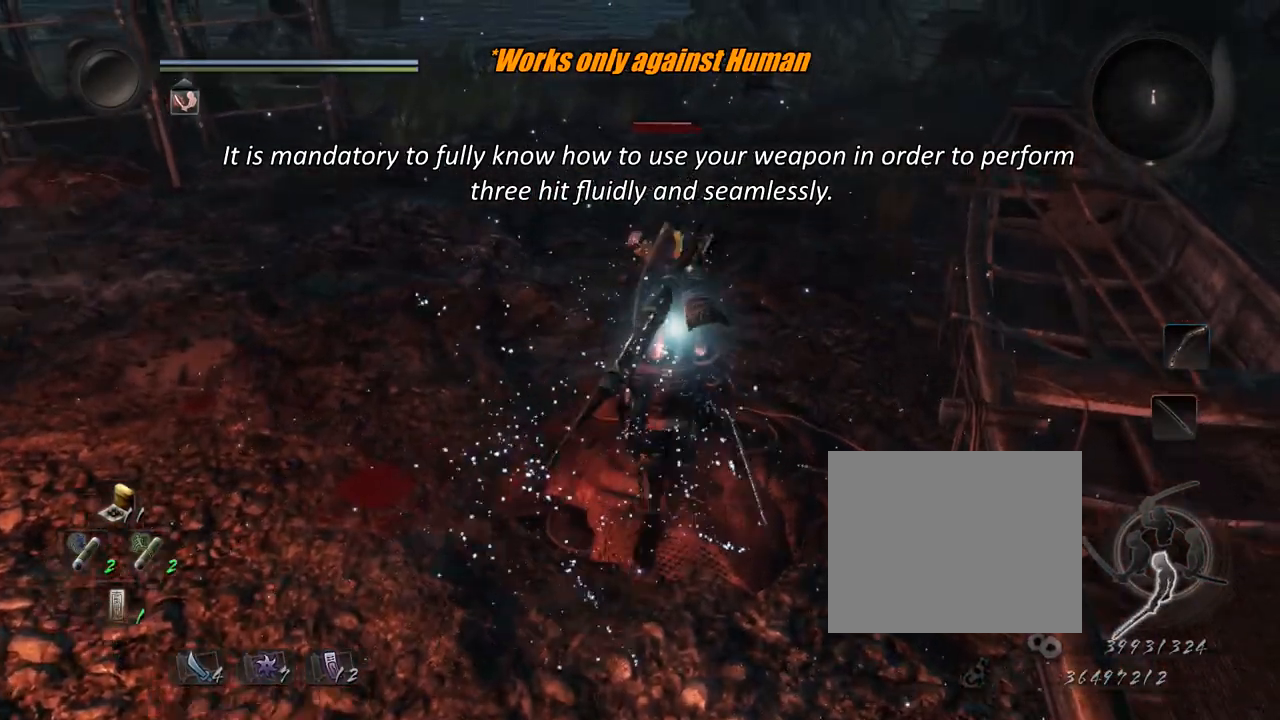
{"buttons": [], "left_stick": "center", "right_stick": "center", "events": [[17, "SQUARE", "down"], [34, "left_stick", "center"], [84, "SQUARE", "up"], [184, "SQUARE", "down"], [284, "SQUARE", "up"], [351, "SQUARE", "down"], [434, "SQUARE", "up"]]}
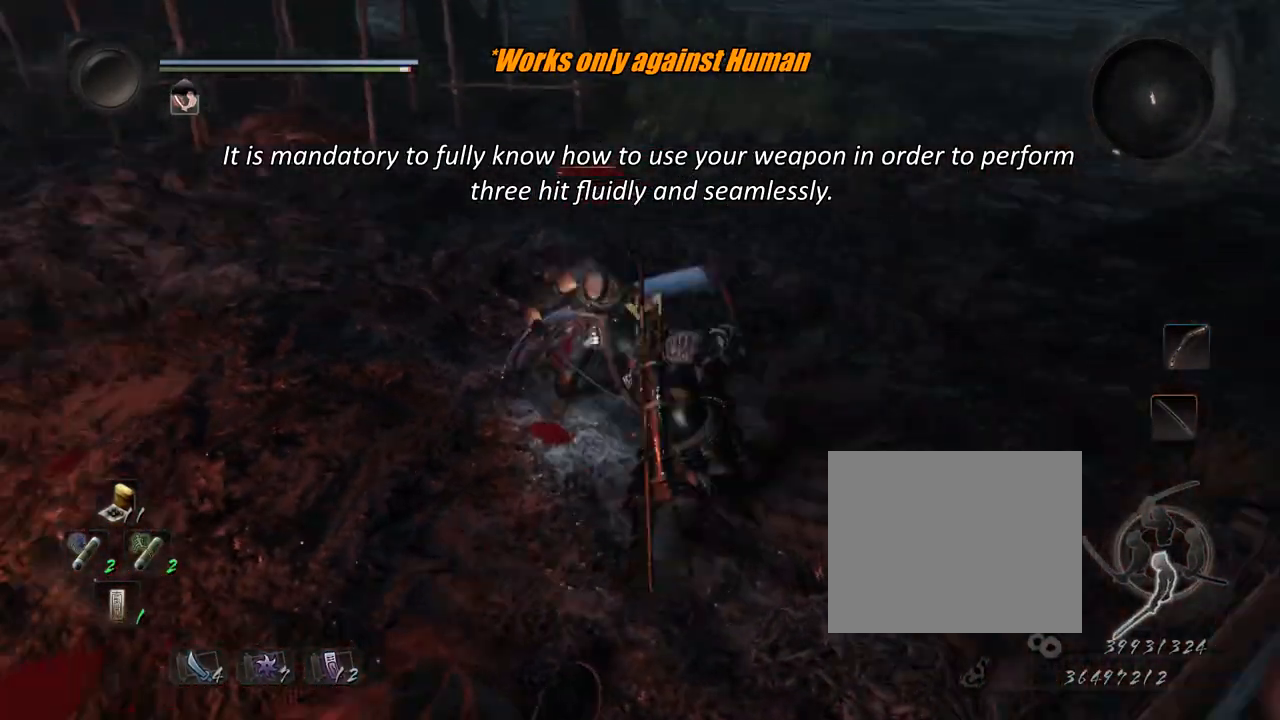
{"buttons": [], "left_stick": "up", "right_stick": "center", "events": [[16, "SQUARE", "down"], [117, "SQUARE", "up"], [283, "left_stick", "up"], [367, "CROSS", "down"], [450, "CROSS", "up"]]}
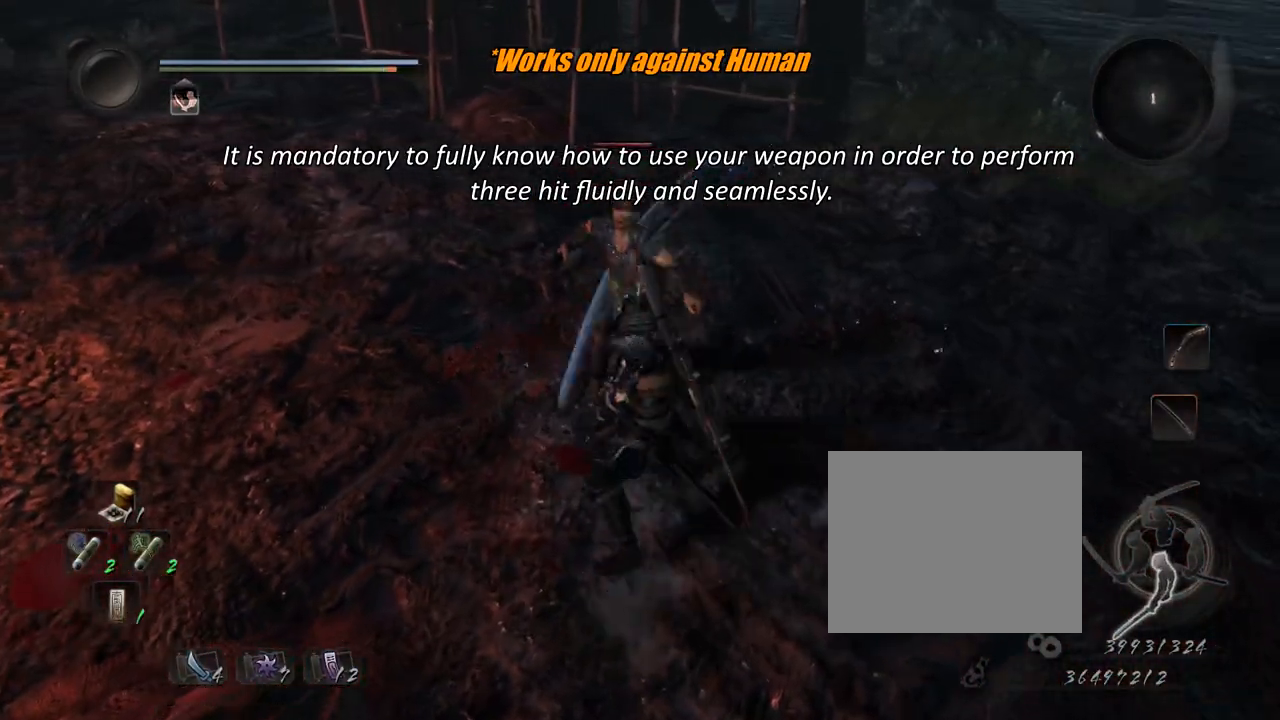
{"buttons": [], "left_stick": "center", "right_stick": "center", "events": [[17, "CROSS", "down"], [117, "CROSS", "up"], [184, "left_stick", "center"]]}
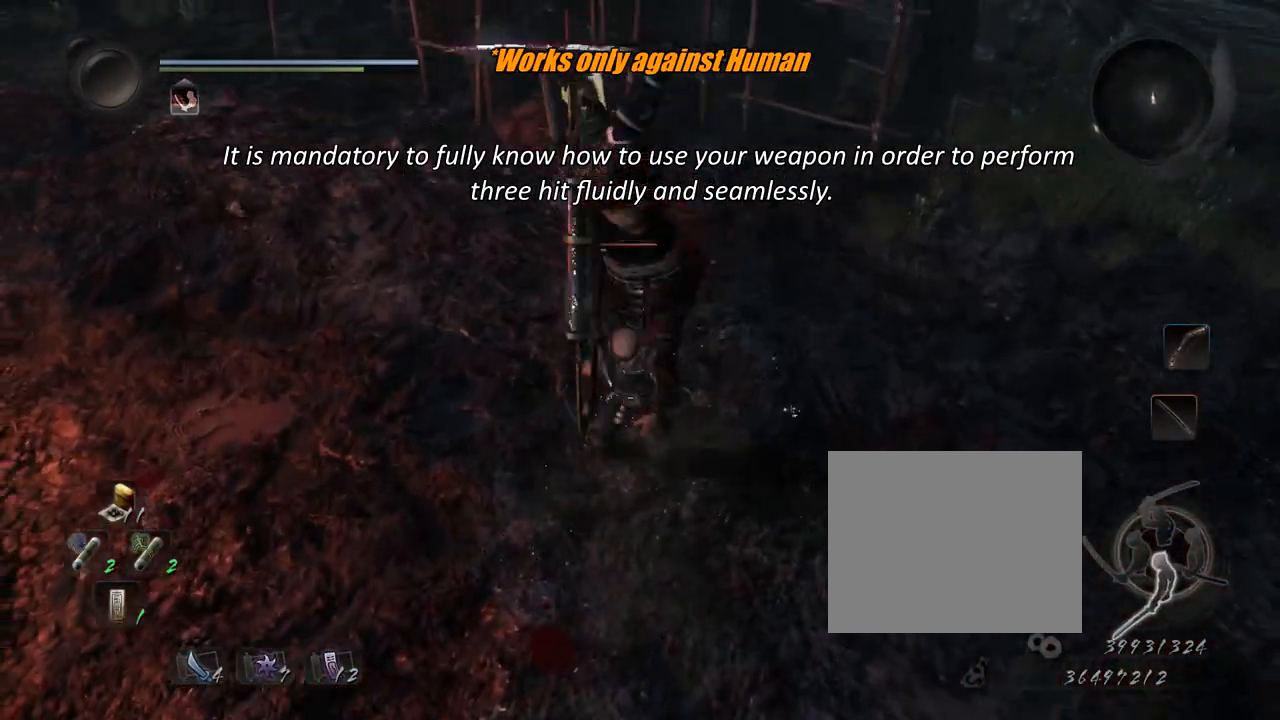
{"buttons": [], "left_stick": "center", "right_stick": "center", "events": []}
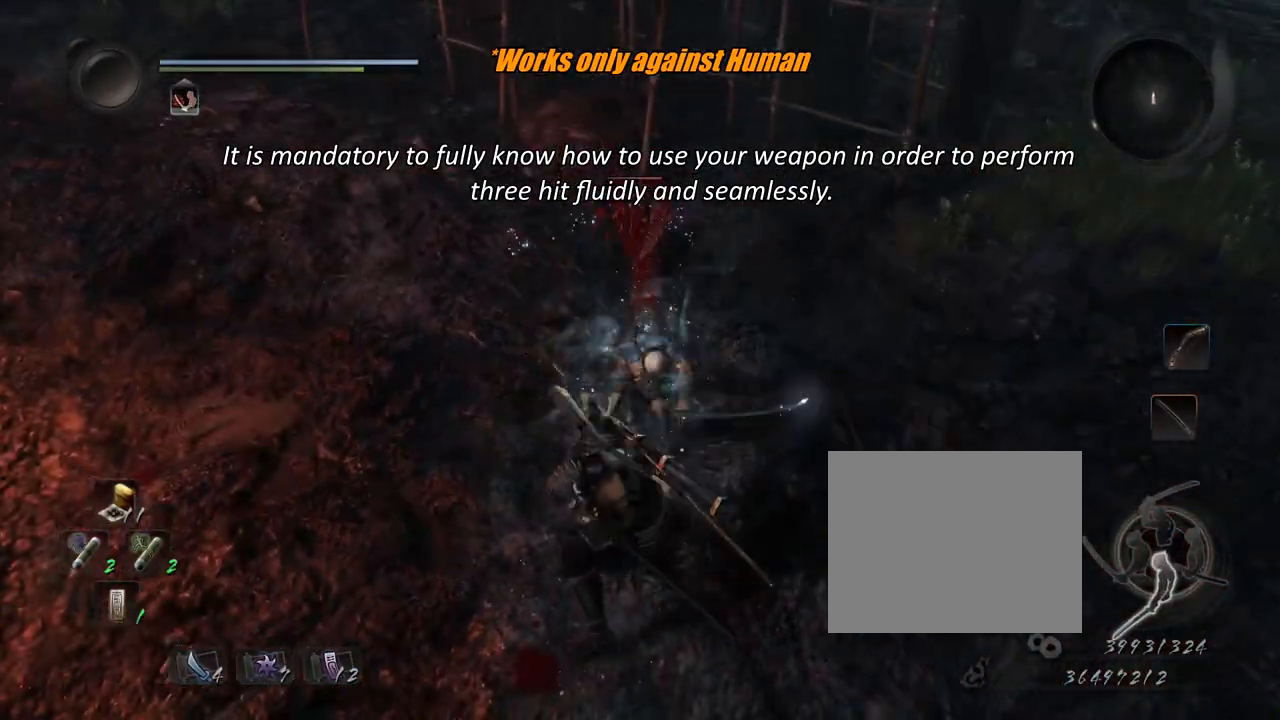
{"buttons": [], "left_stick": "center", "right_stick": "center", "events": []}
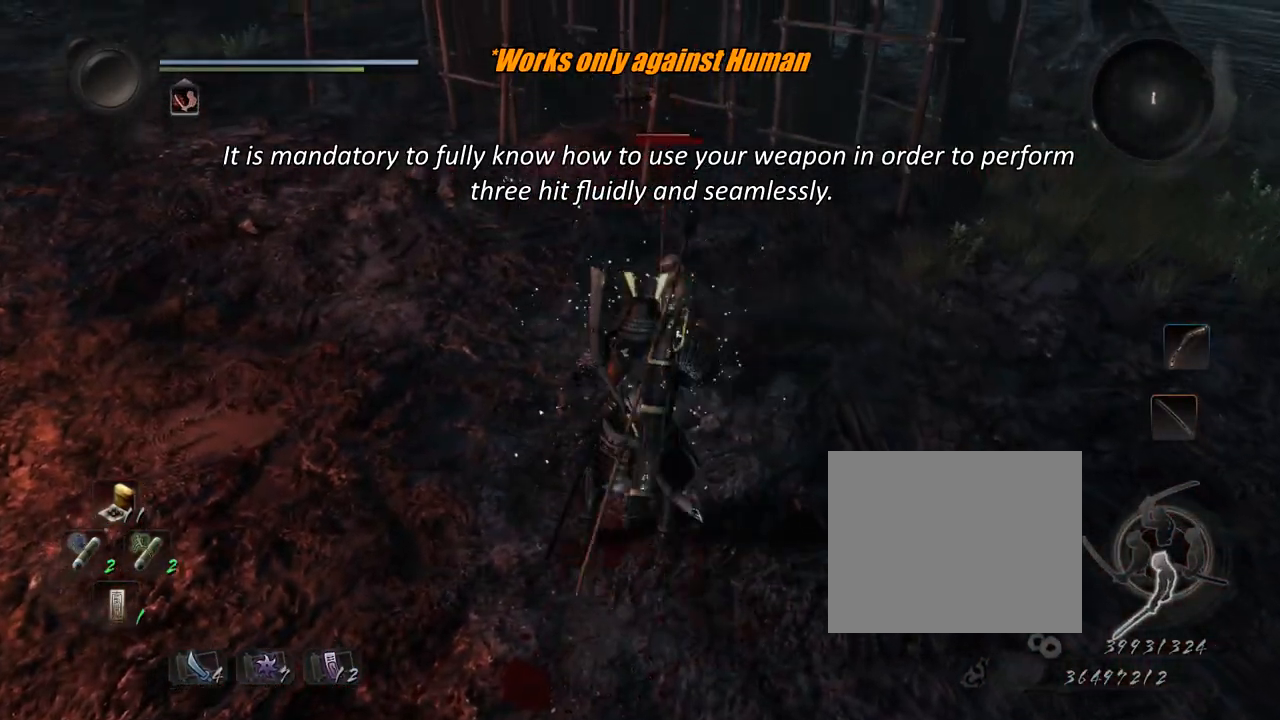
{"buttons": [], "left_stick": "center", "right_stick": "center", "events": []}
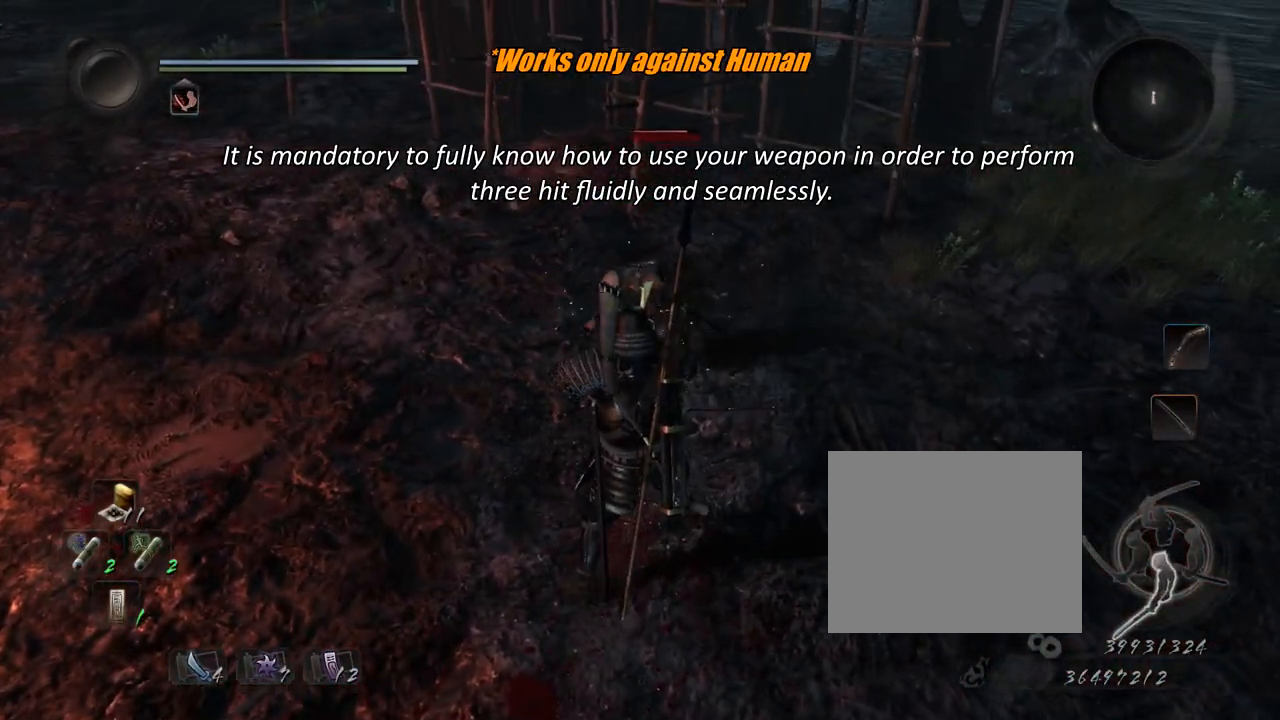
{"buttons": [], "left_stick": "center", "right_stick": "center", "events": []}
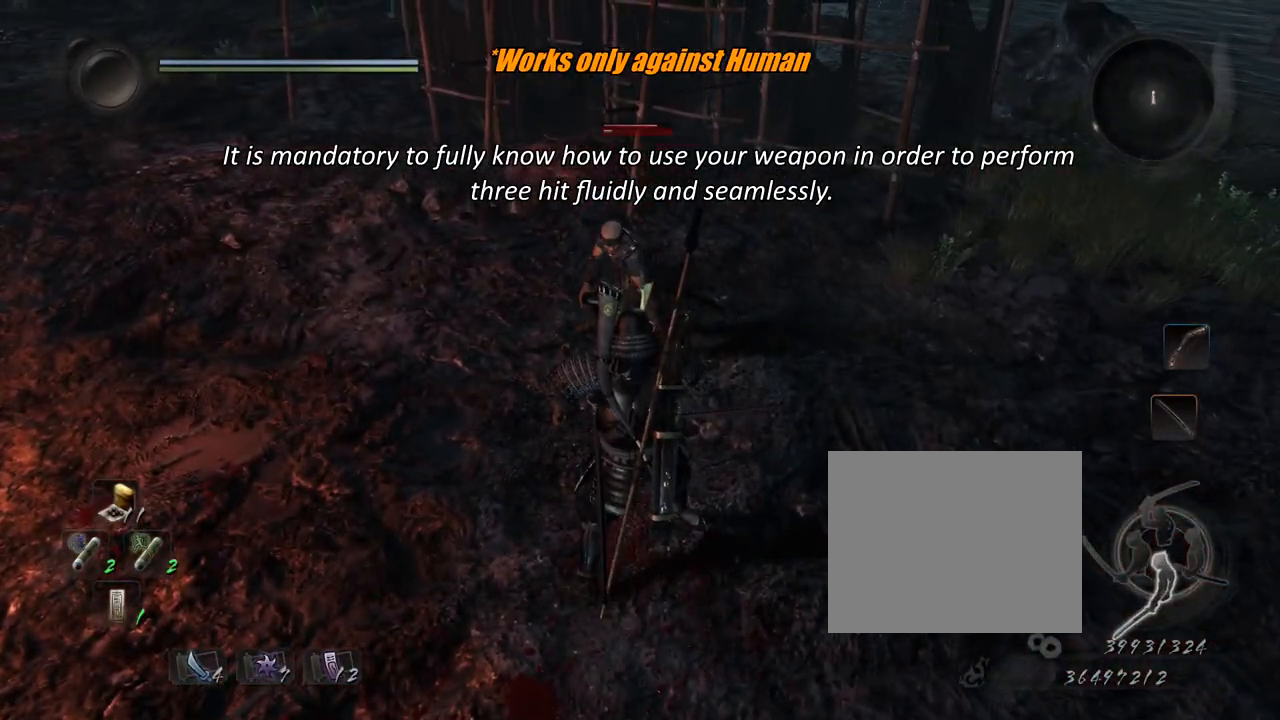
{"buttons": [], "left_stick": "center", "right_stick": "center", "events": []}
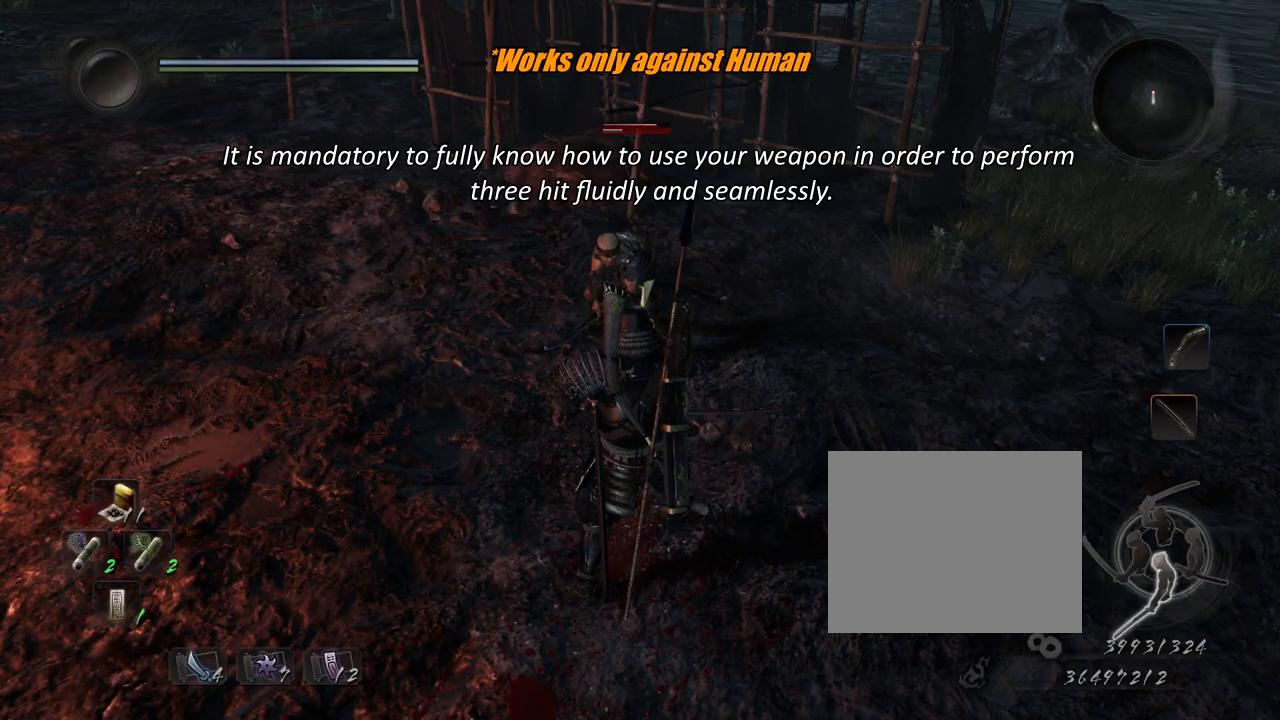
{"buttons": [], "left_stick": "center", "right_stick": "center", "events": []}
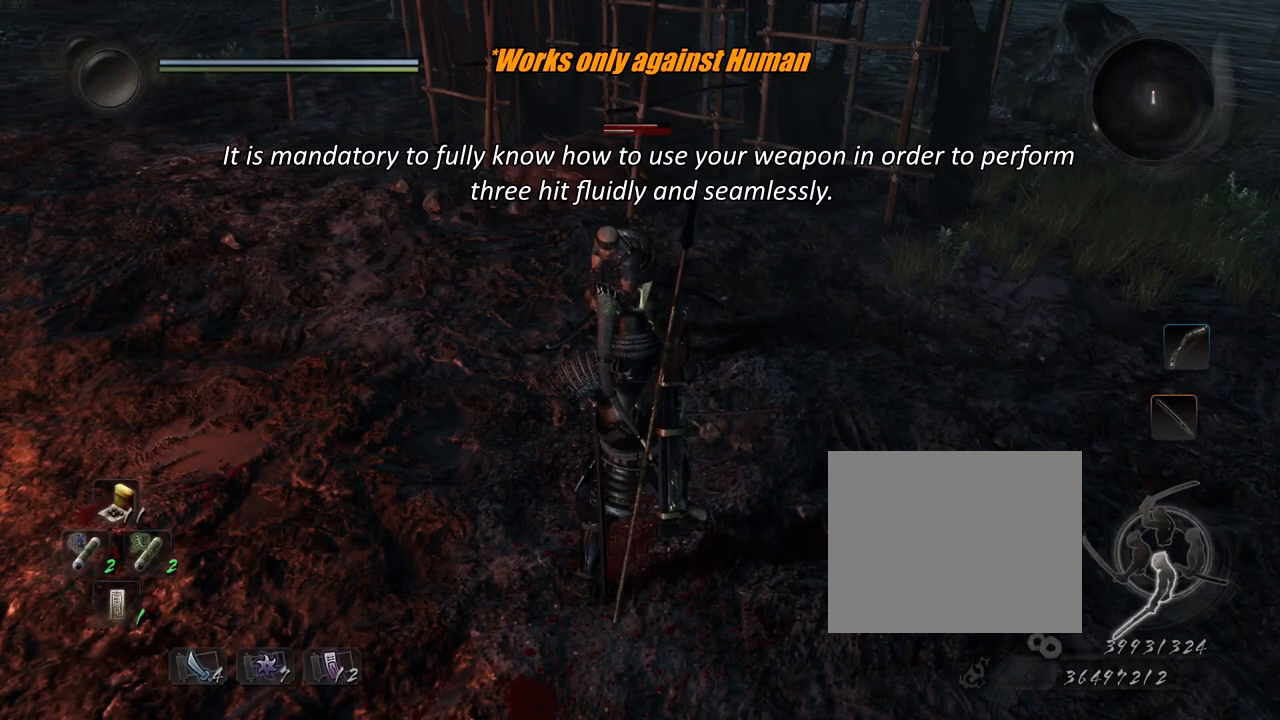
{"buttons": [], "left_stick": "center", "right_stick": "center", "events": []}
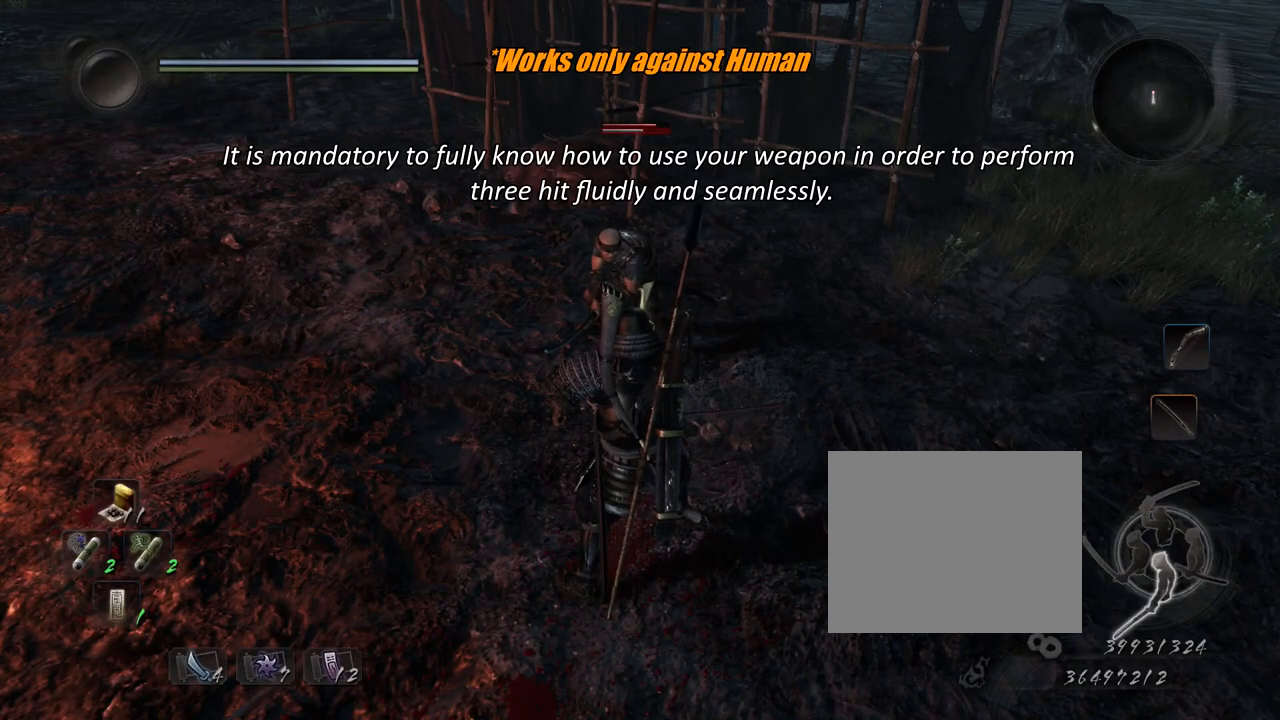
{"buttons": [], "left_stick": "center", "right_stick": "center", "events": []}
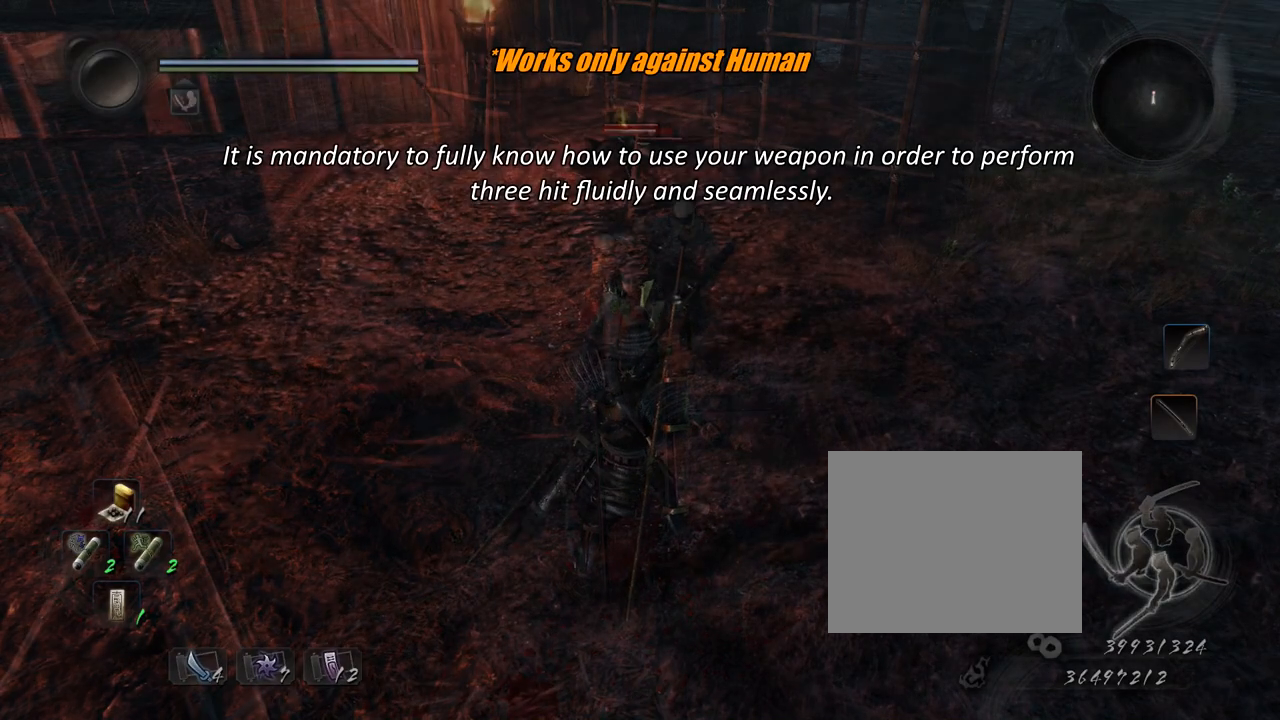
{"buttons": [], "left_stick": "center", "right_stick": "center", "events": [[200, "L1", "down"], [283, "R1", "down"], [350, "R1", "up"], [484, "L1", "up"]]}
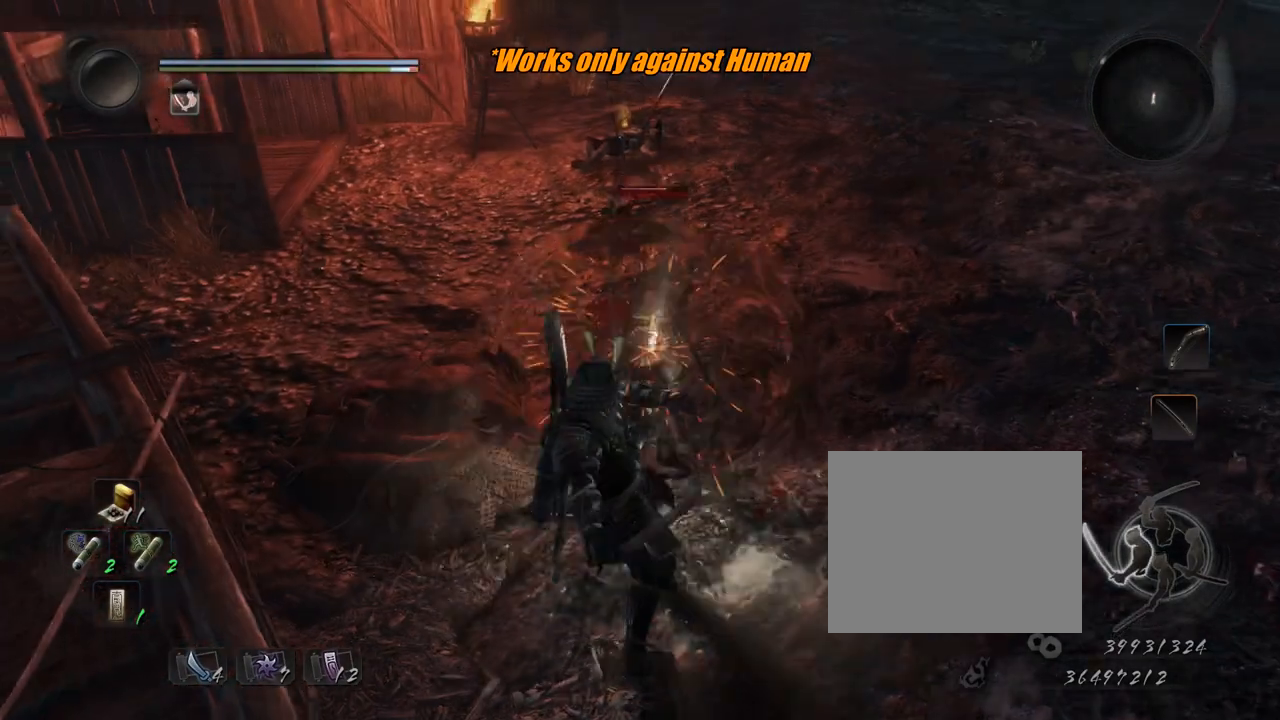
{"buttons": ["TRIANGLE", "L1"], "left_stick": "center", "right_stick": "center", "events": [[100, "R1", "down"], [134, "CROSS", "down"], [184, "SQUARE", "down"], [267, "CROSS", "up"], [267, "R1", "up"], [301, "L1", "down"], [301, "SQUARE", "up"], [451, "TRIANGLE", "down"]]}
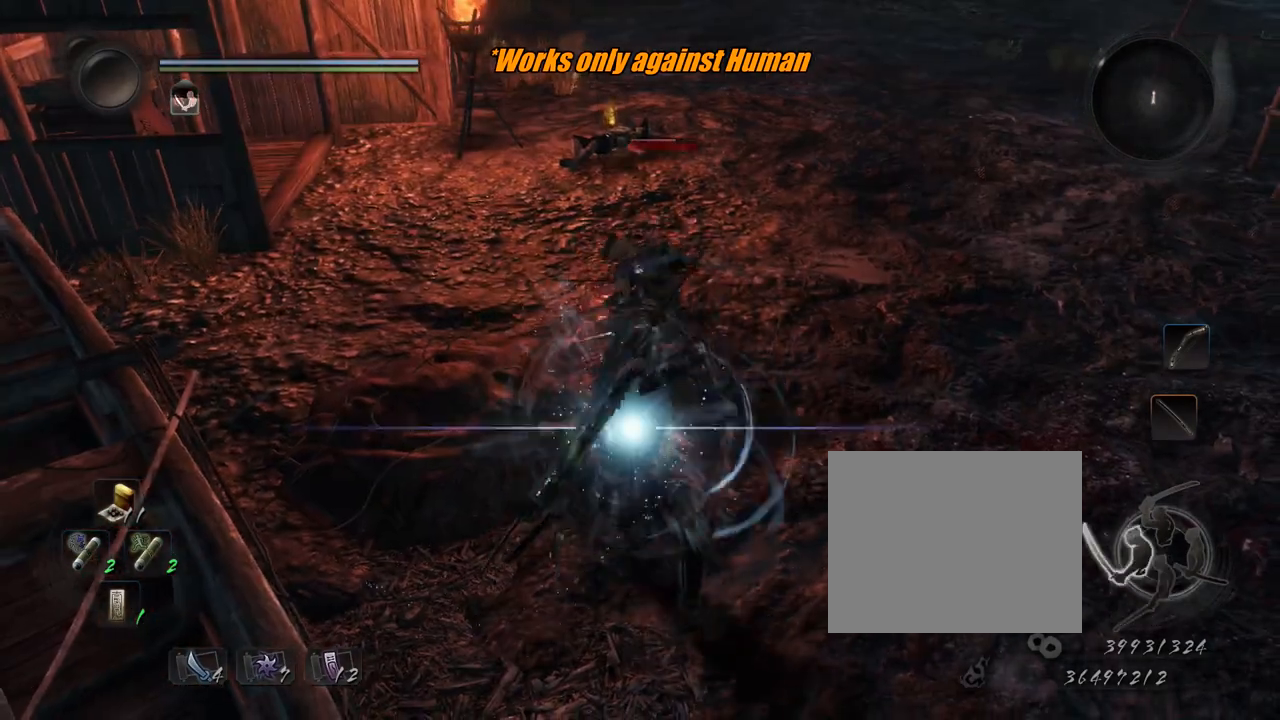
{"buttons": [], "left_stick": "center", "right_stick": "center", "events": [[117, "TRIANGLE", "up"], [233, "R1", "down"], [267, "L1", "up"], [317, "CROSS", "down"], [400, "CROSS", "up"], [433, "R1", "up"]]}
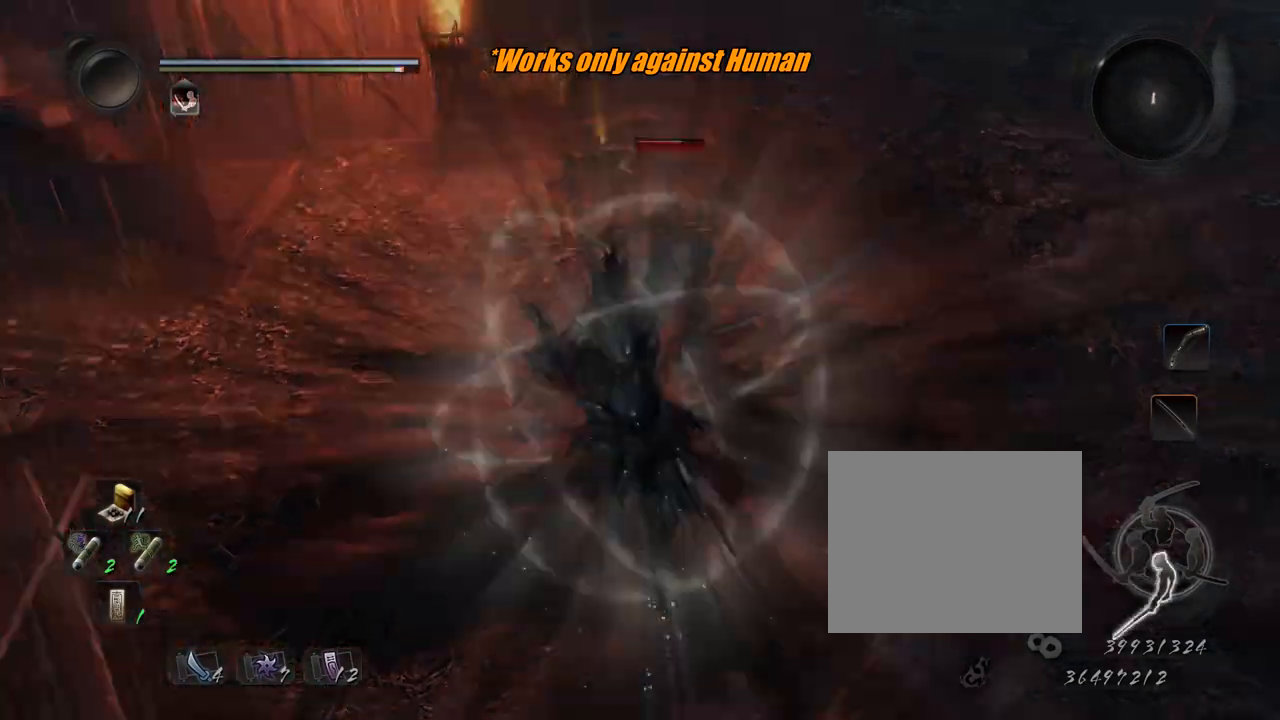
{"buttons": [], "left_stick": "center", "right_stick": "center", "events": [[100, "R1", "down"], [134, "TRIANGLE", "down"], [217, "CIRCLE", "down"], [301, "CIRCLE", "up"], [301, "R1", "up"], [301, "TRIANGLE", "up"]]}
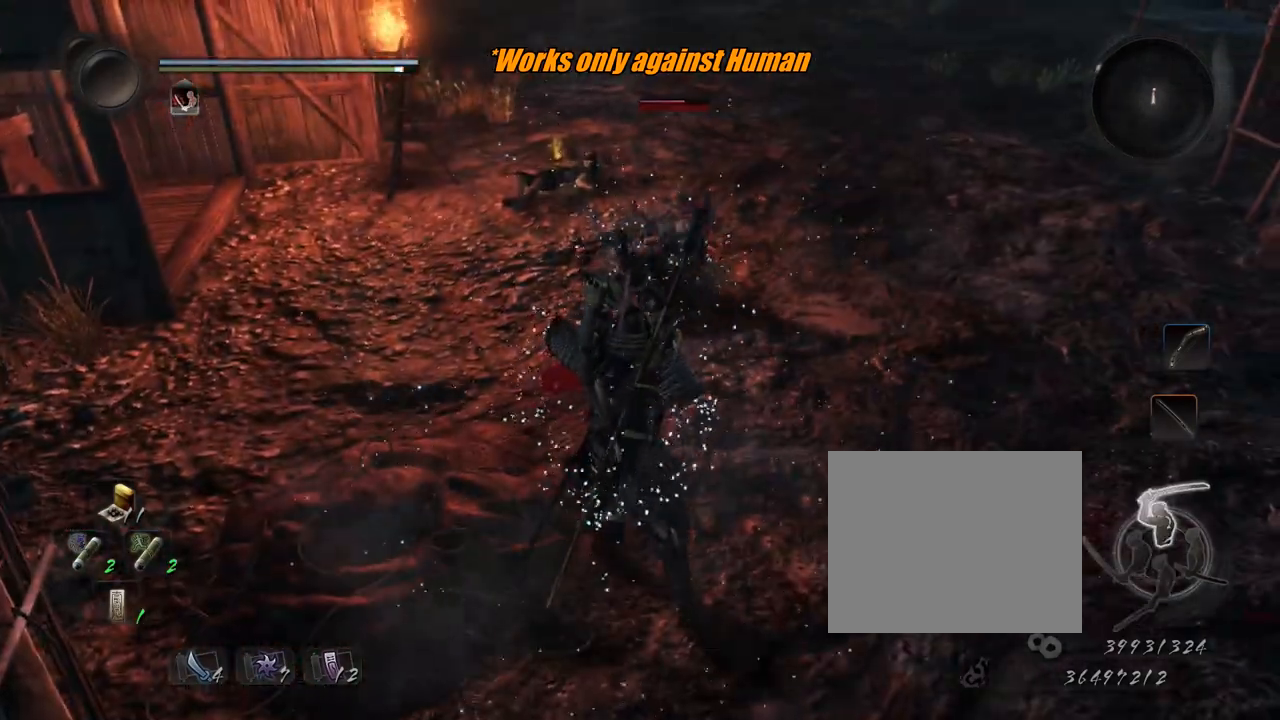
{"buttons": ["CIRCLE", "TRIANGLE", "R1"], "left_stick": "center", "right_stick": "center", "events": [[217, "R1", "down"], [233, "CIRCLE", "down"], [267, "TRIANGLE", "down"]]}
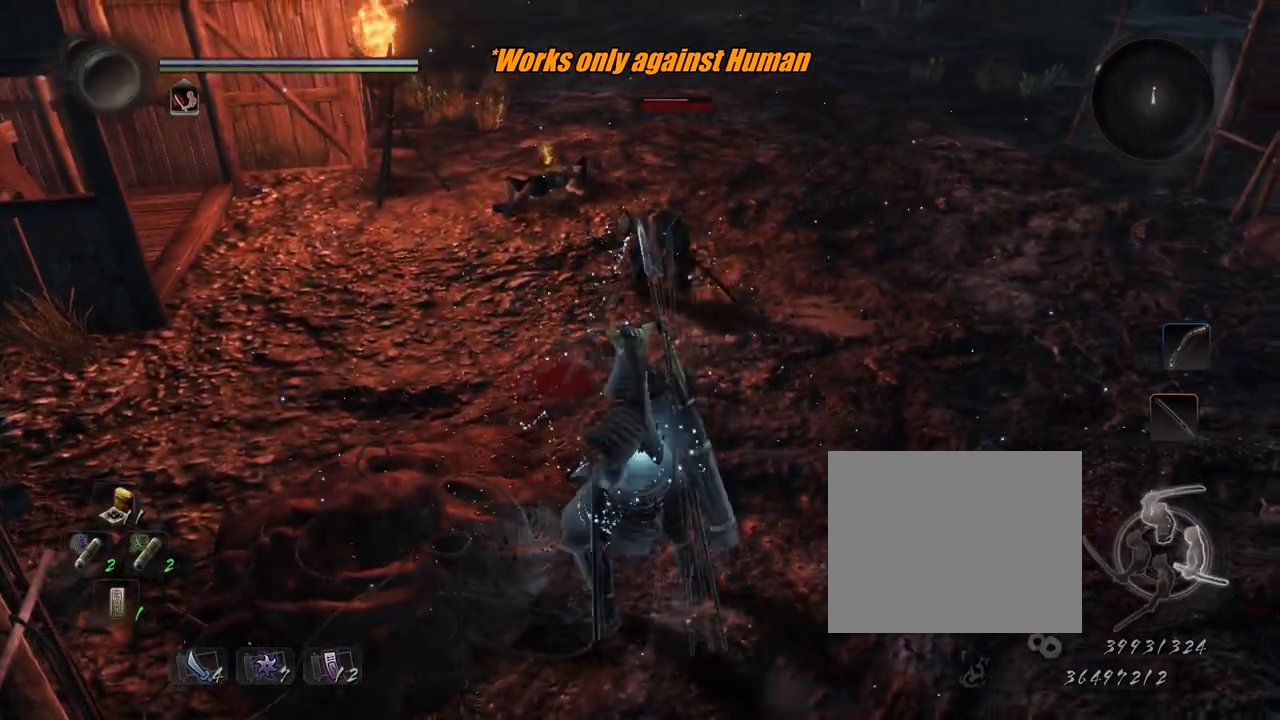
{"buttons": ["CIRCLE", "TRIANGLE", "R1"], "left_stick": "center", "right_stick": "center", "events": []}
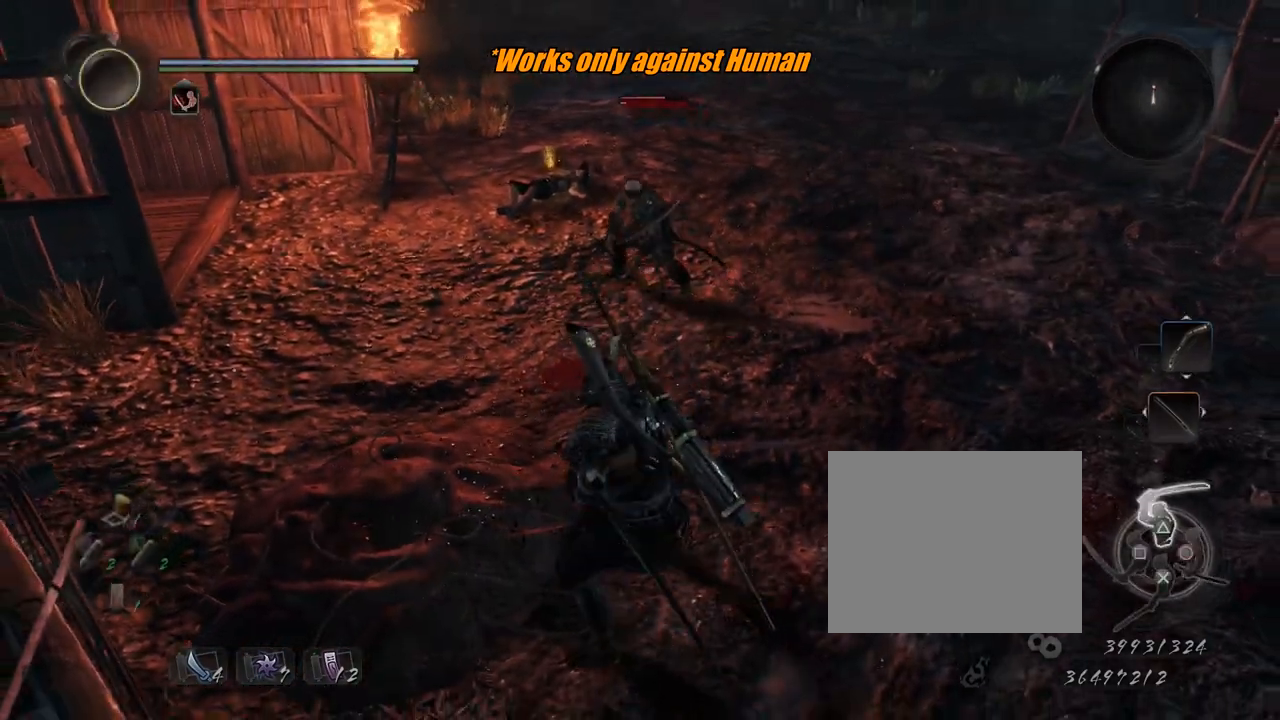
{"buttons": [], "left_stick": "center", "right_stick": "center", "events": [[367, "TRIANGLE", "up"], [417, "CIRCLE", "up"], [417, "R1", "up"]]}
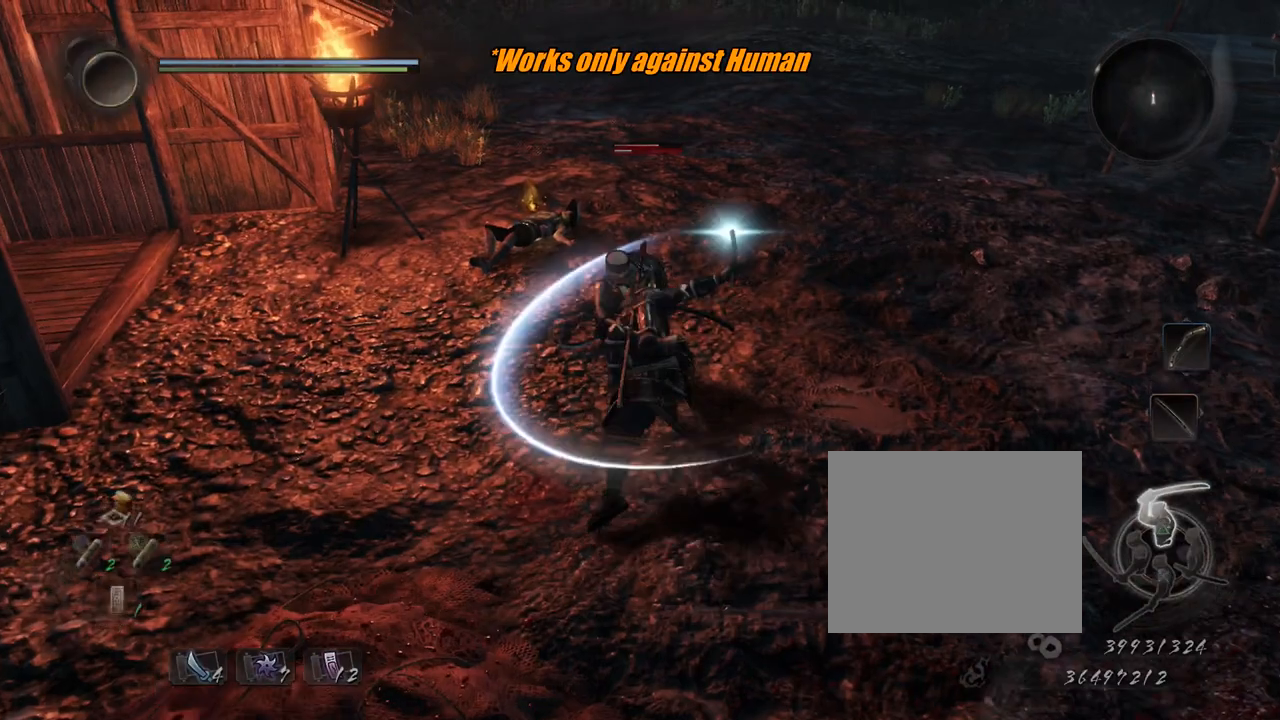
{"buttons": ["SQUARE"], "left_stick": "center", "right_stick": "center", "events": [[117, "SQUARE", "down"], [200, "SQUARE", "up"], [234, "SQUARE", "down"], [351, "SQUARE", "up"], [401, "SQUARE", "down"]]}
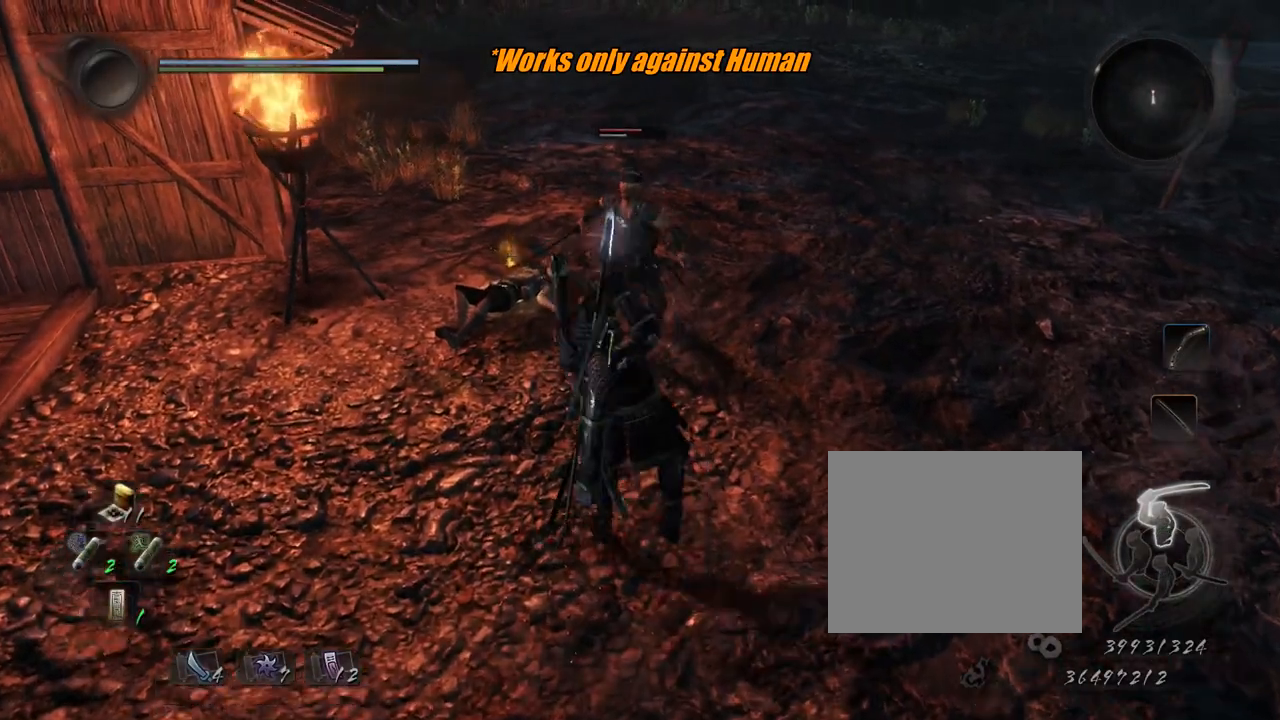
{"buttons": ["SQUARE"], "left_stick": "center", "right_stick": "center", "events": [[50, "SQUARE", "up"], [83, "SQUARE", "down"], [200, "SQUARE", "up"], [250, "SQUARE", "down"], [367, "SQUARE", "up"], [450, "SQUARE", "down"]]}
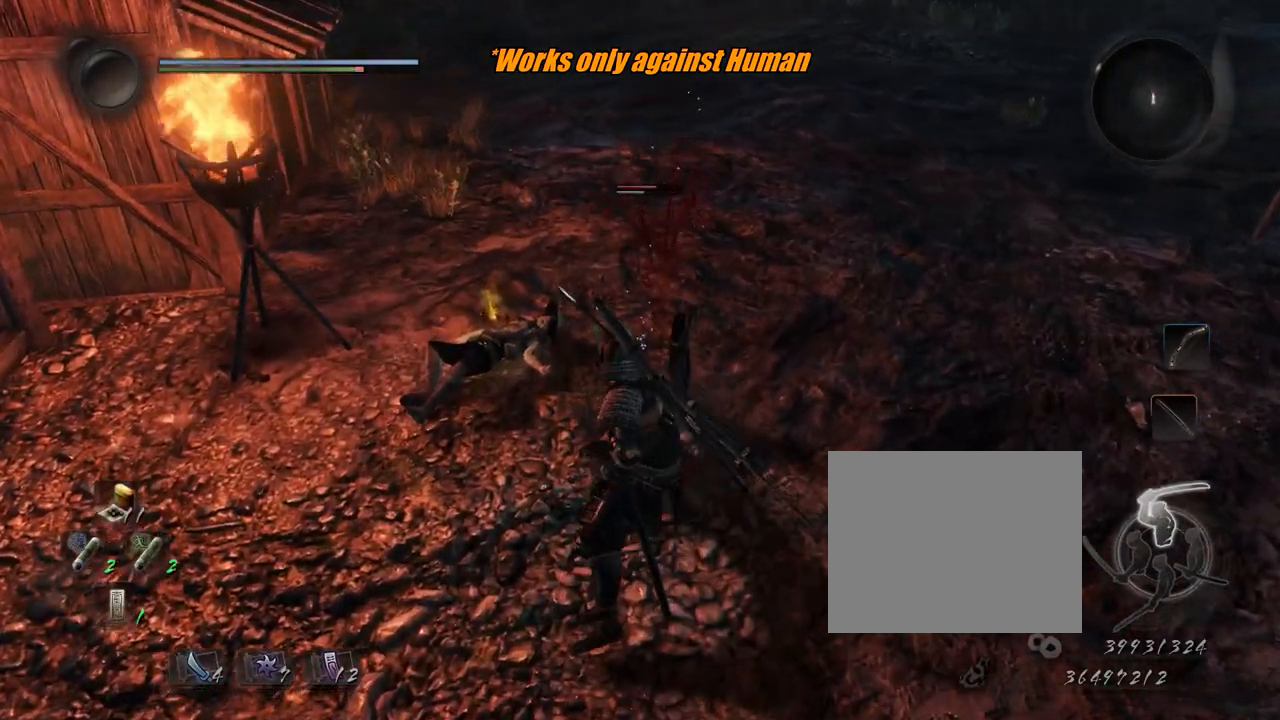
{"buttons": [], "left_stick": "center", "right_stick": "center", "events": [[17, "SQUARE", "up"], [134, "R1", "down"], [217, "CROSS", "down"], [334, "CROSS", "up"], [334, "R1", "up"]]}